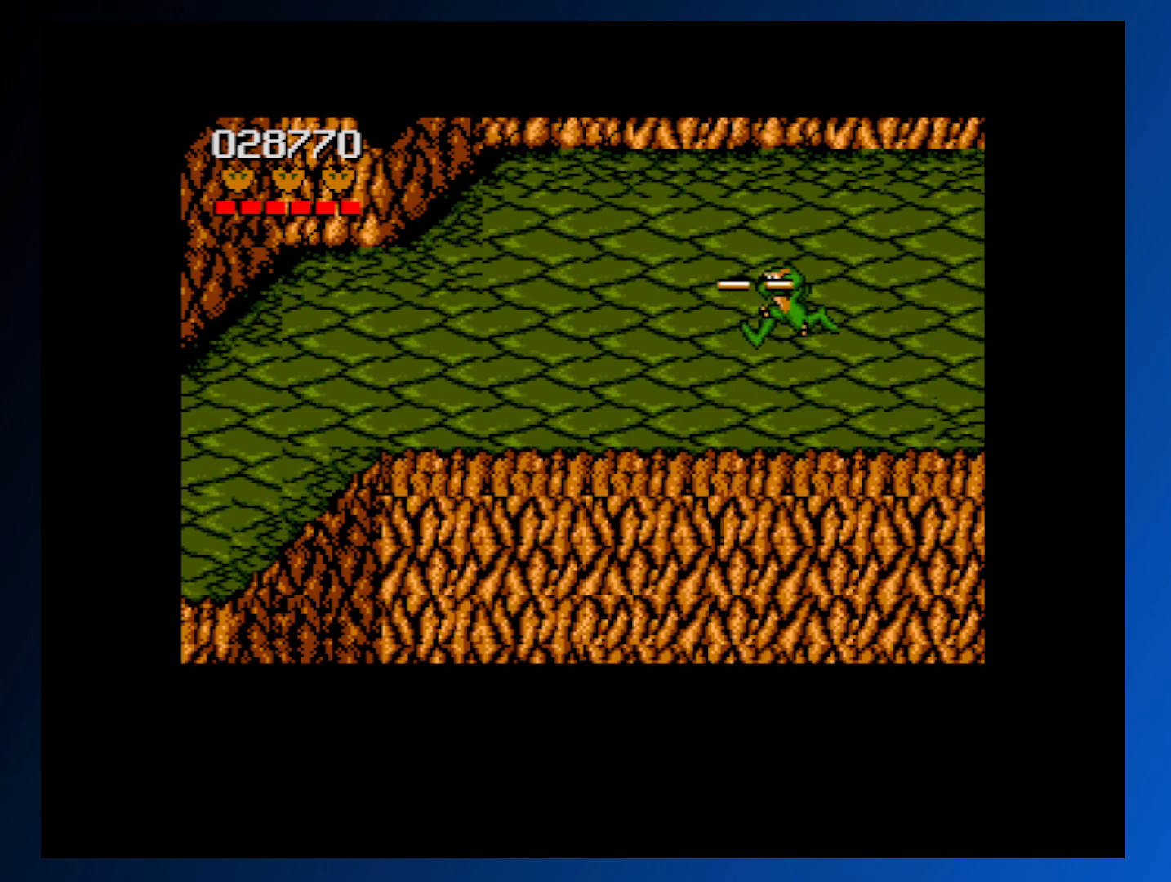
Gameplay with a controller (Xbox layout); each line is a JSON object with the inputs held at the frame after it. "events" lists button and stick changes between this image and that frame as [ms after this image, input, new state], when the widget could be followed in between. Not read: L3 R3 left_stick right_stick.
{"buttons": ["DPAD_LEFT"], "events": [[167, "DPAD_UP", "up"], [200, "DPAD_DOWN", "down"], [333, "DPAD_DOWN", "up"]]}
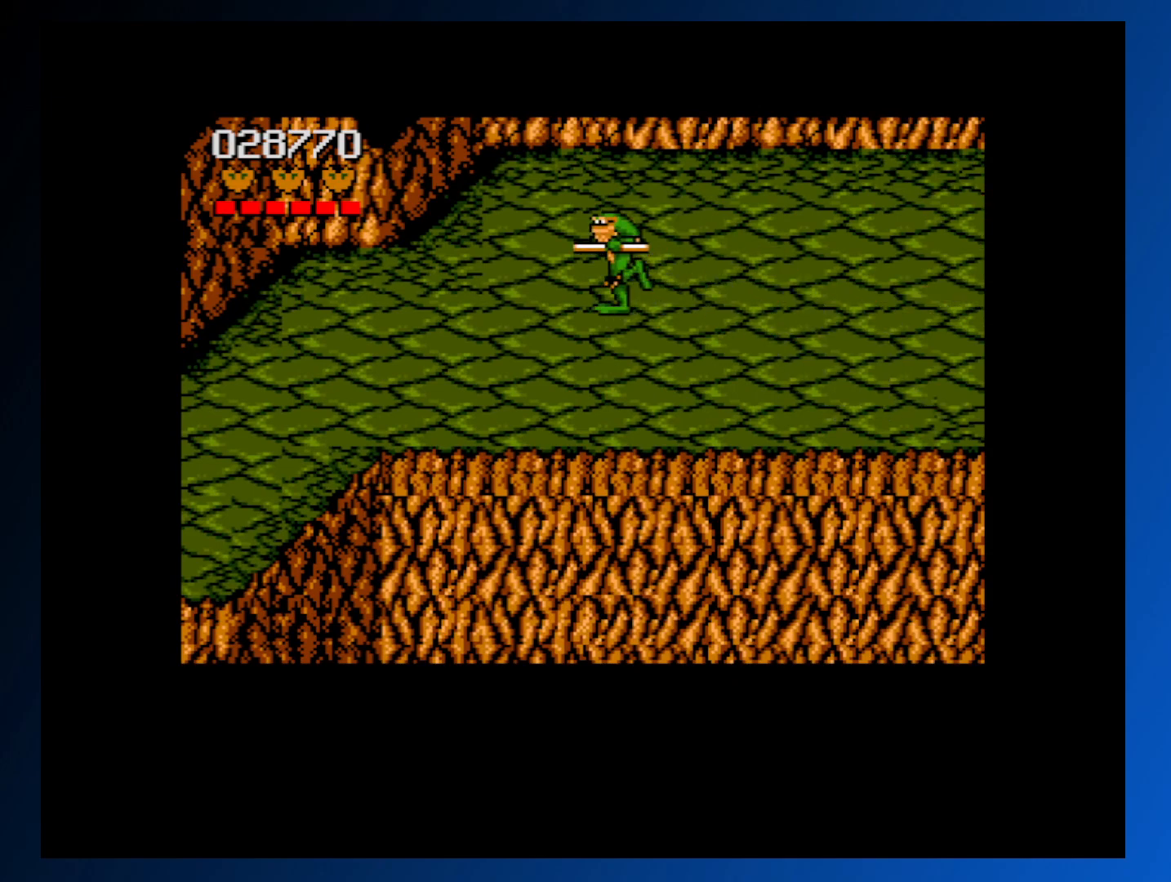
{"buttons": [], "events": [[250, "DPAD_DOWN", "down"], [433, "DPAD_DOWN", "up"], [483, "DPAD_LEFT", "up"]]}
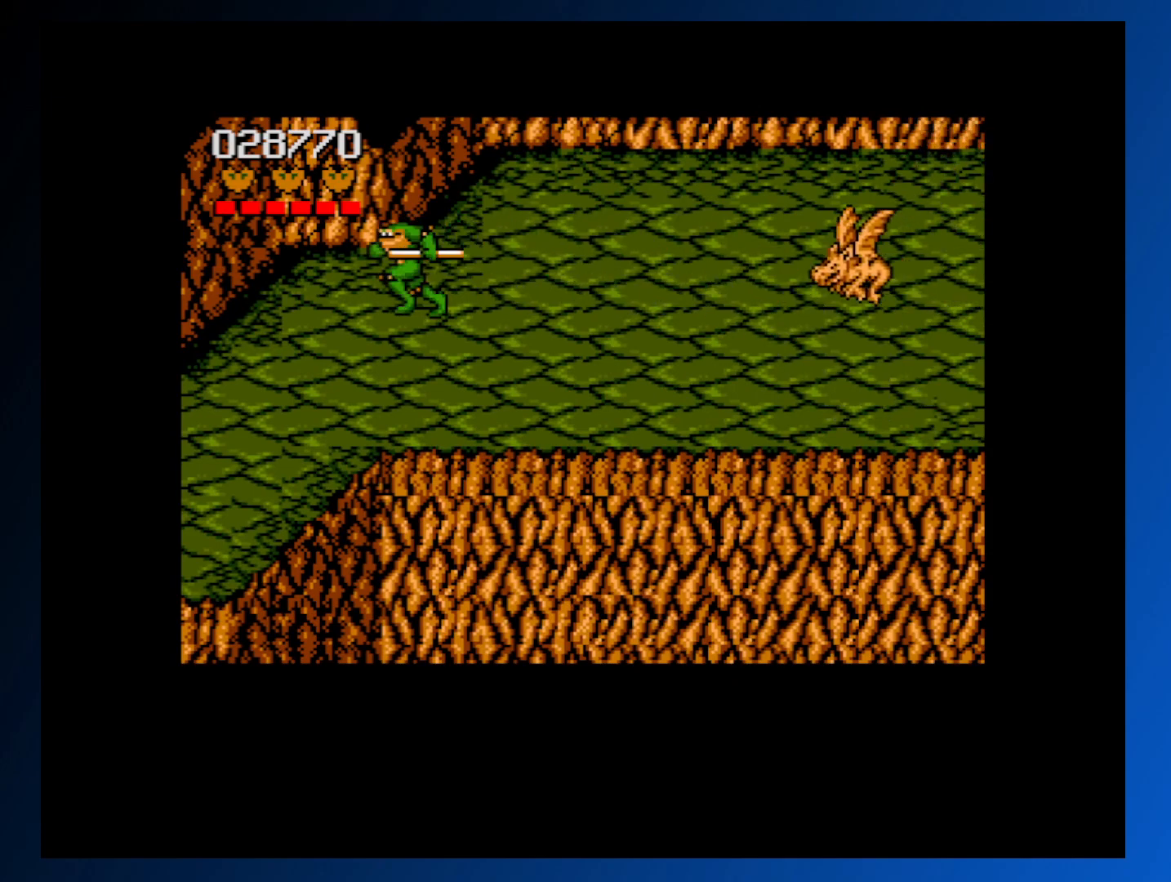
{"buttons": ["A"], "events": [[83, "DPAD_RIGHT", "down"], [217, "DPAD_RIGHT", "up"], [483, "A", "down"]]}
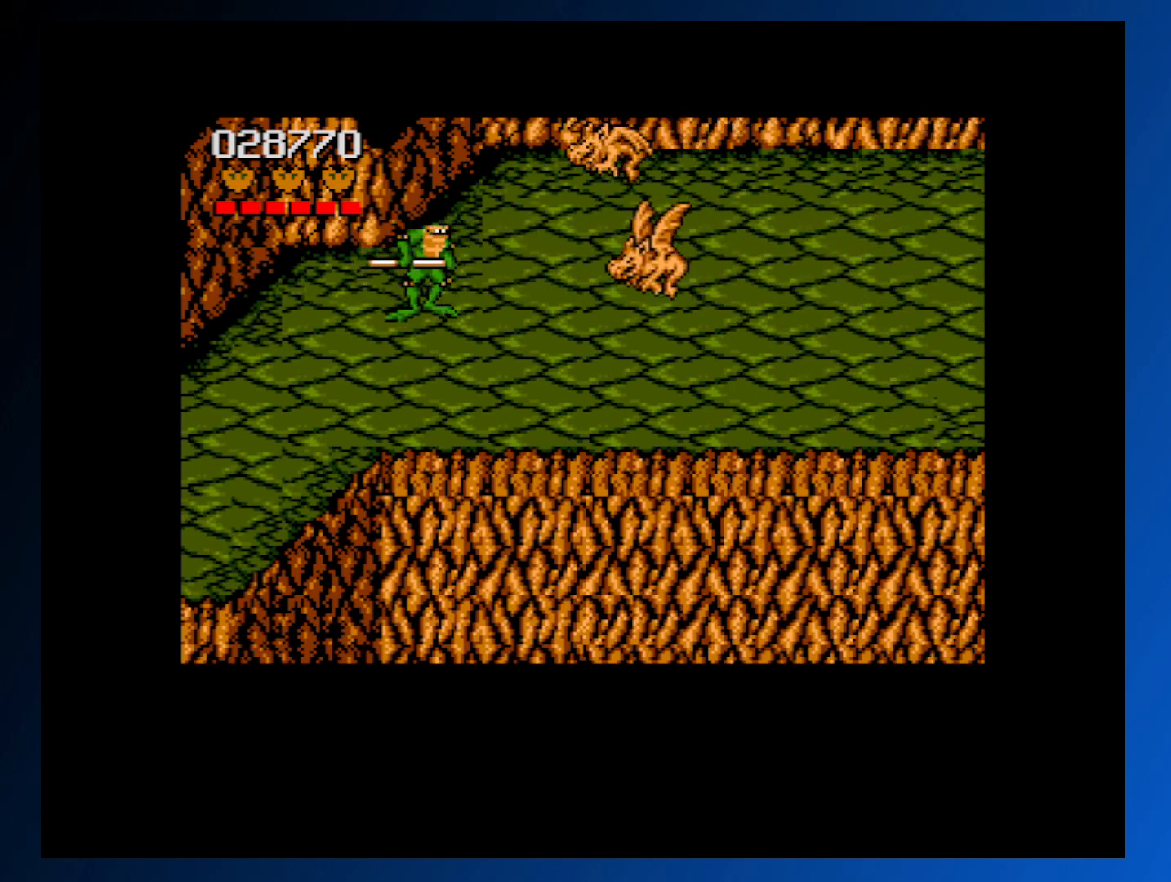
{"buttons": [], "events": [[83, "A", "up"], [133, "A", "down"], [200, "A", "up"], [250, "A", "down"], [350, "A", "up"], [400, "A", "down"], [467, "A", "up"]]}
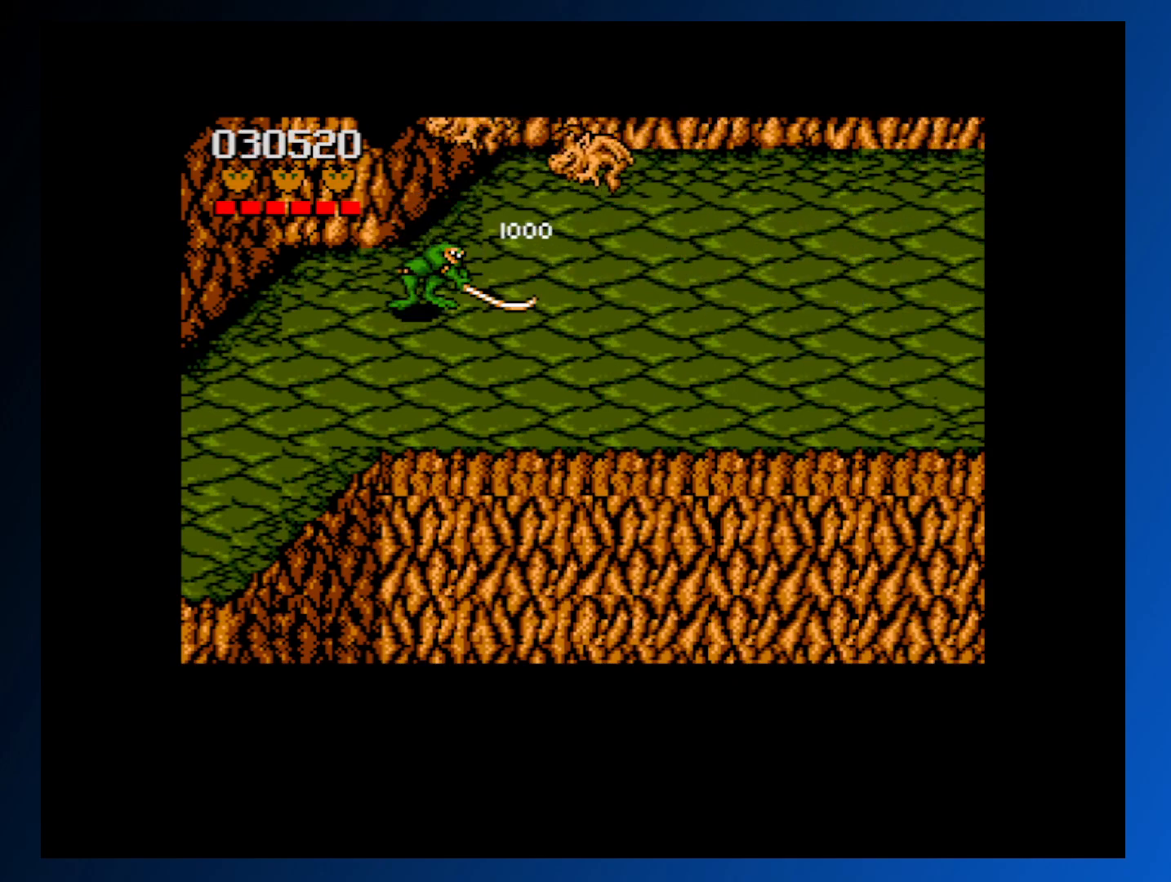
{"buttons": ["DPAD_RIGHT"], "events": [[17, "A", "down"], [117, "A", "up"], [317, "DPAD_RIGHT", "down"]]}
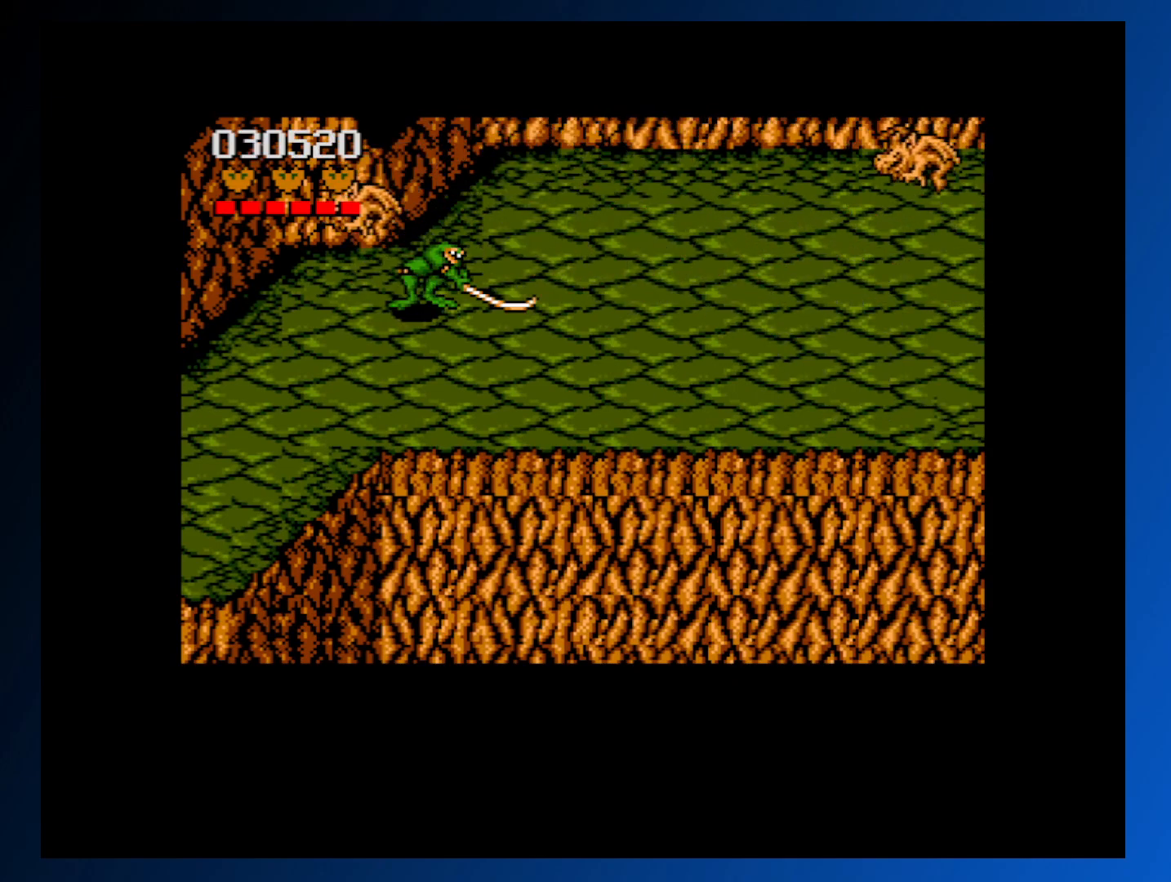
{"buttons": ["DPAD_RIGHT"], "events": []}
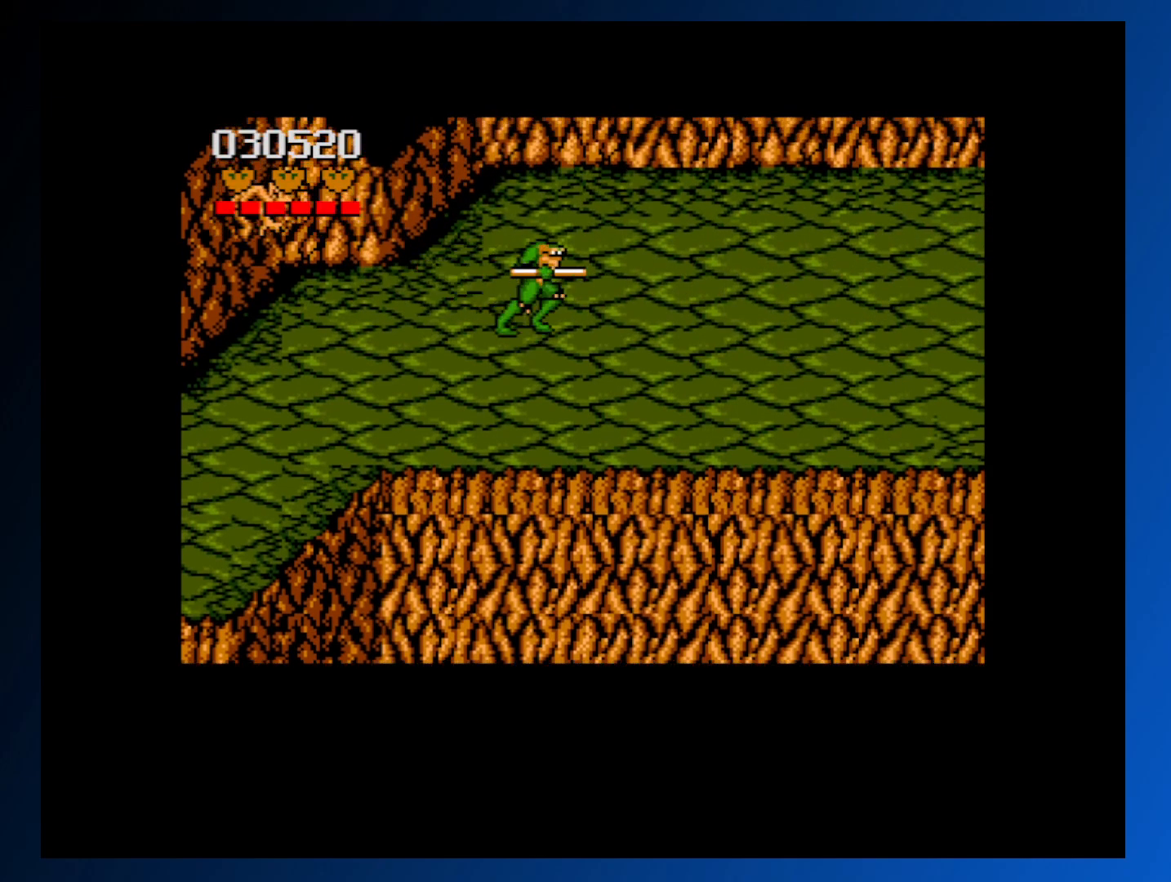
{"buttons": [], "events": [[483, "DPAD_RIGHT", "up"]]}
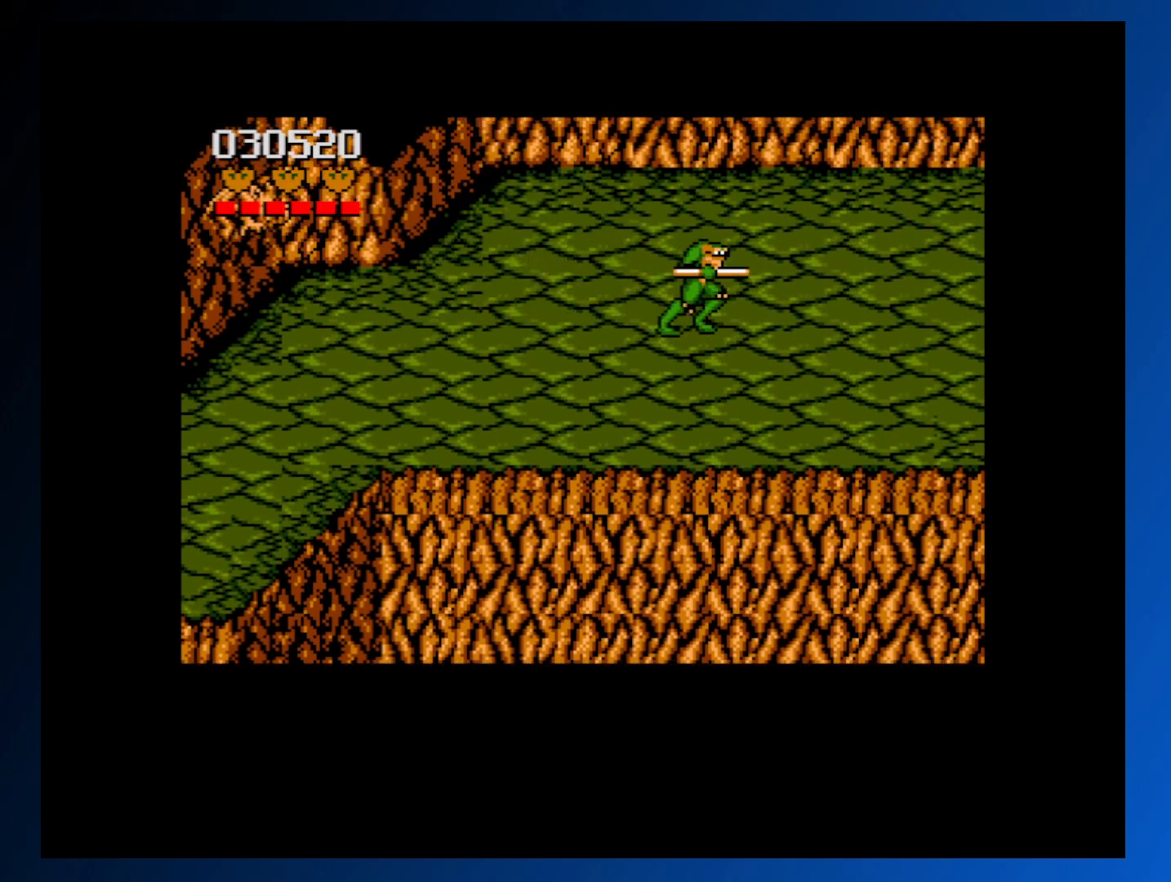
{"buttons": ["DPAD_LEFT"], "events": [[100, "DPAD_LEFT", "down"]]}
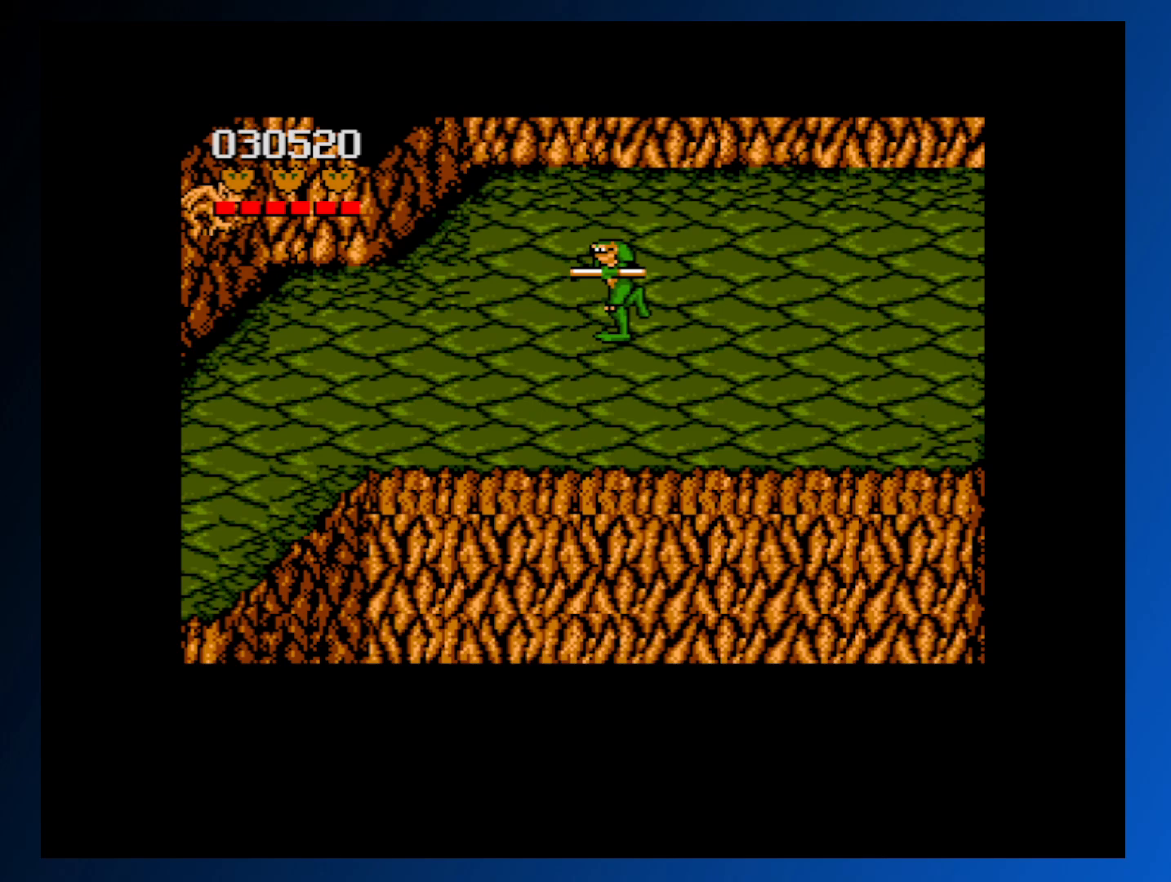
{"buttons": ["DPAD_UP", "DPAD_LEFT"], "events": [[317, "DPAD_UP", "down"]]}
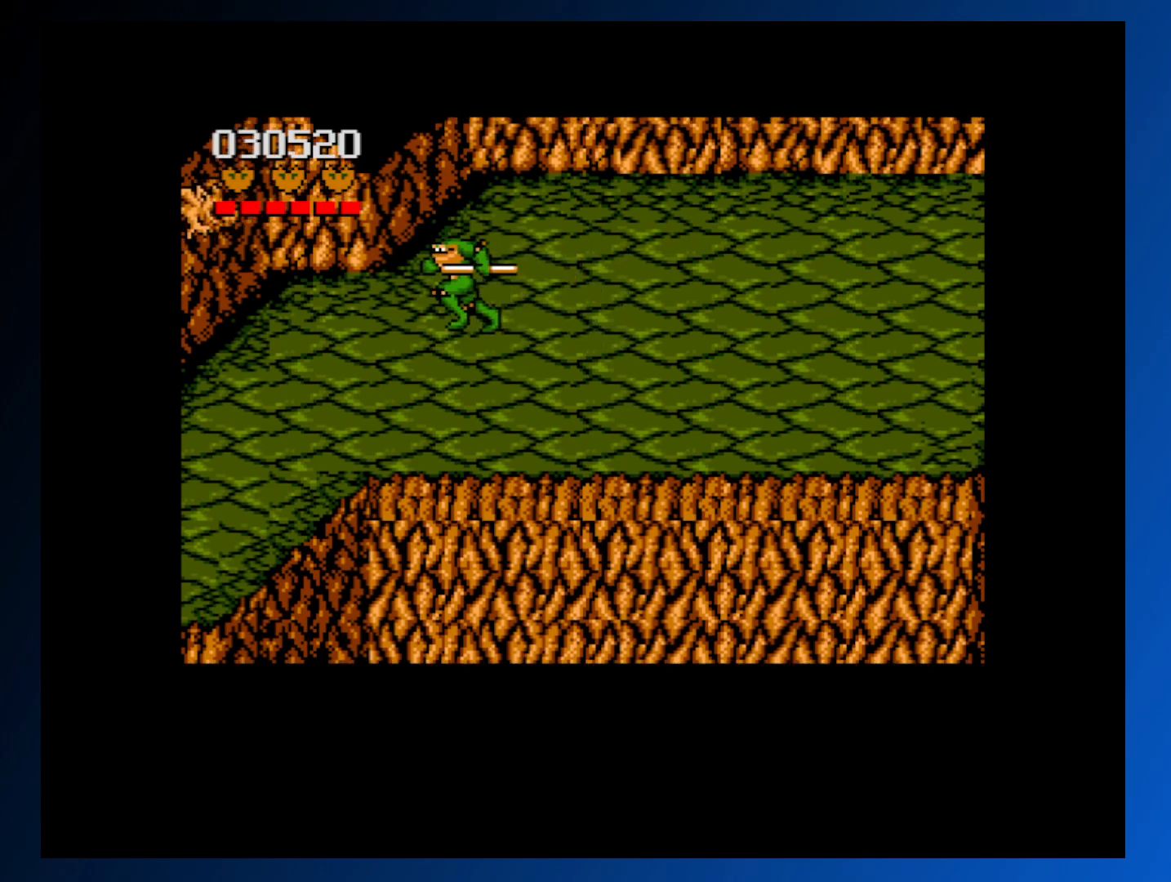
{"buttons": [], "events": [[117, "DPAD_UP", "up"], [400, "DPAD_LEFT", "up"], [433, "A", "down"], [483, "A", "up"]]}
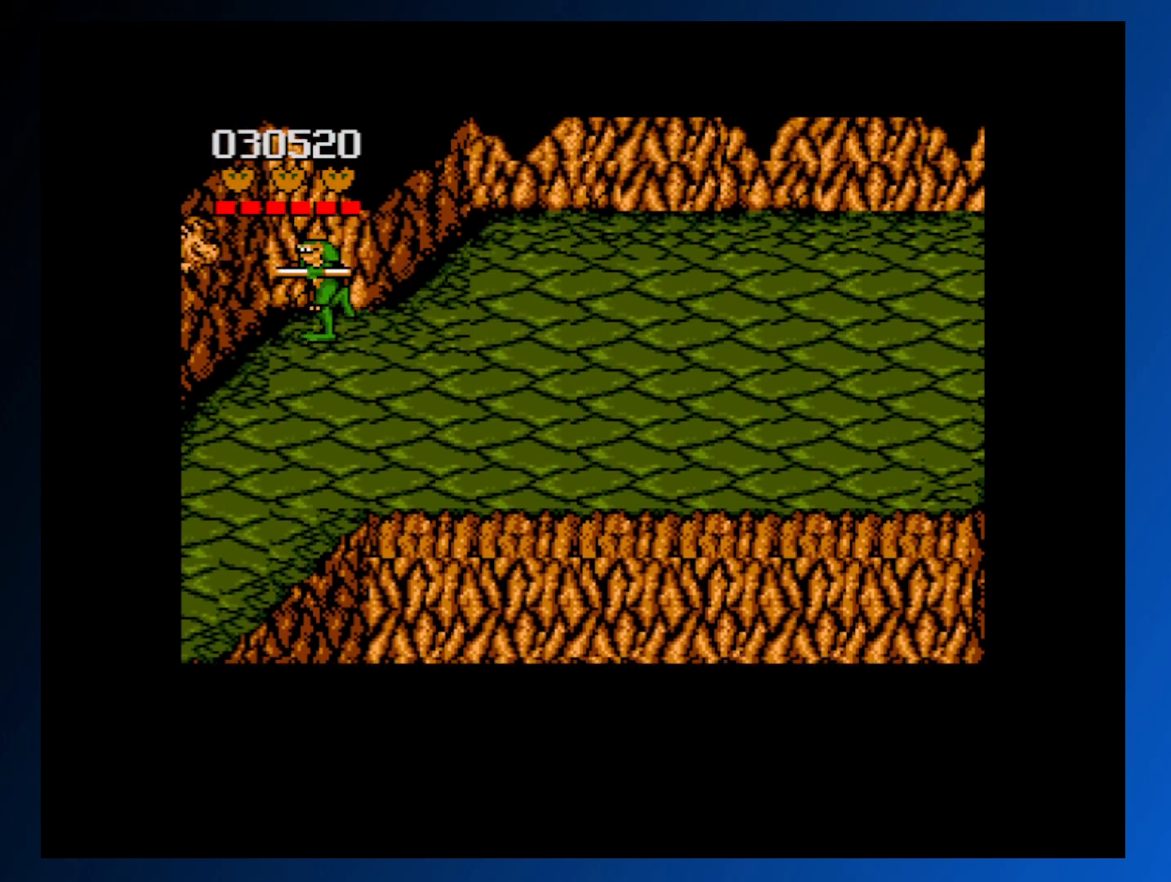
{"buttons": [], "events": [[67, "A", "down"], [150, "A", "up"], [233, "A", "down"], [317, "A", "up"]]}
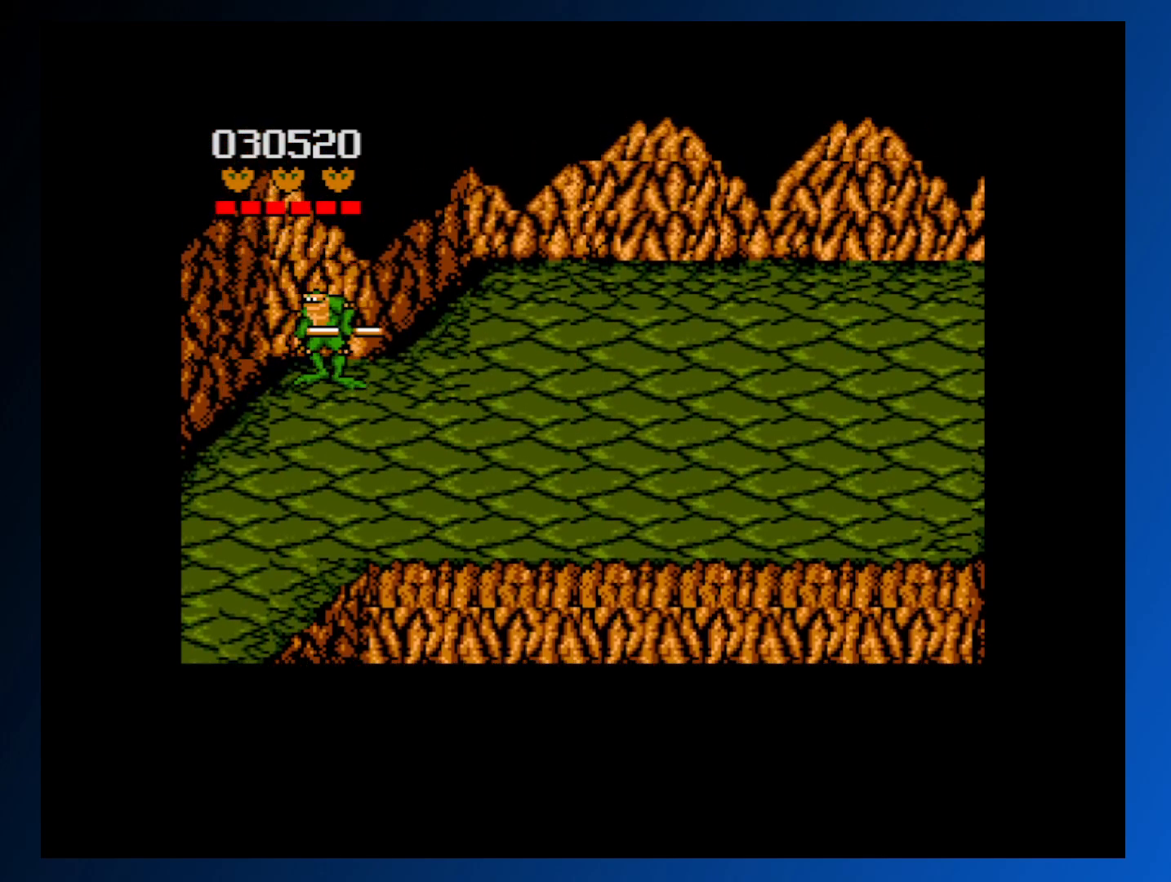
{"buttons": ["DPAD_RIGHT"], "events": [[17, "DPAD_RIGHT", "down"], [100, "DPAD_DOWN", "down"], [400, "DPAD_DOWN", "up"]]}
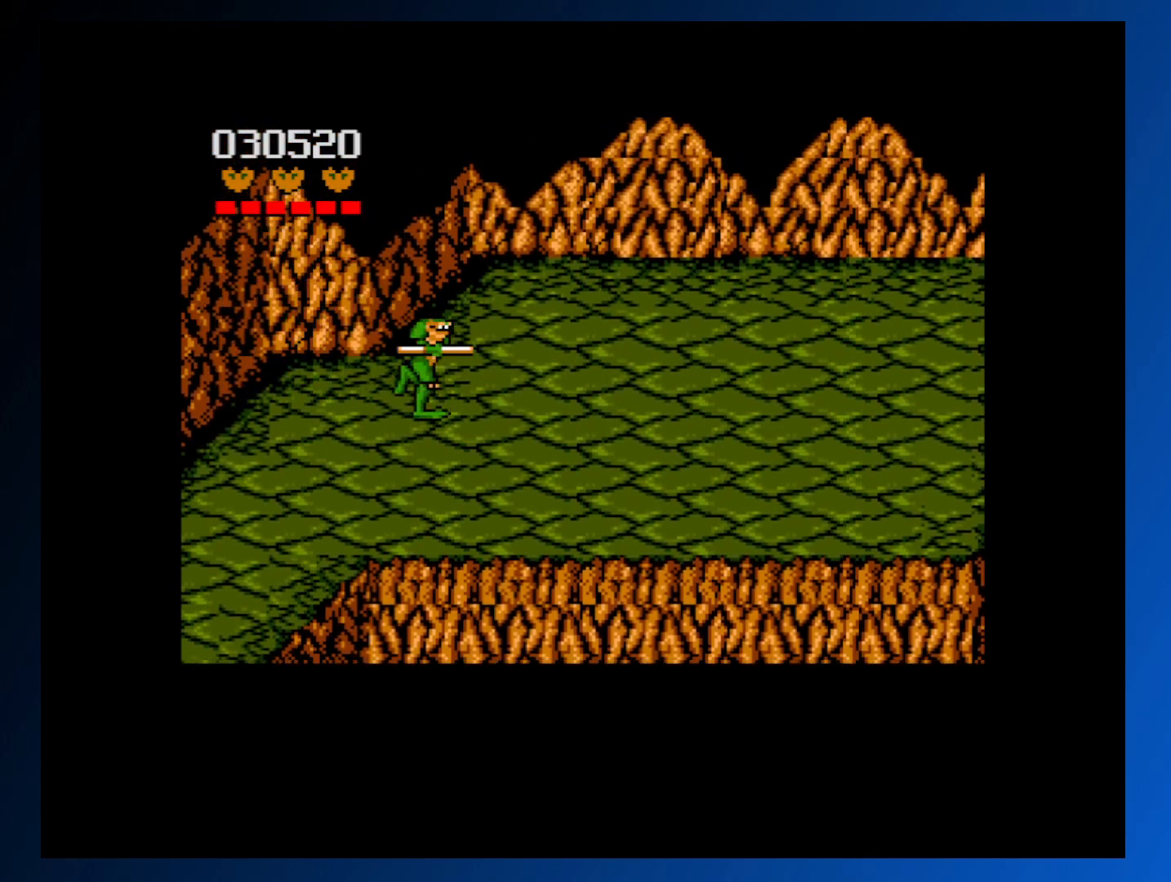
{"buttons": ["DPAD_RIGHT"], "events": []}
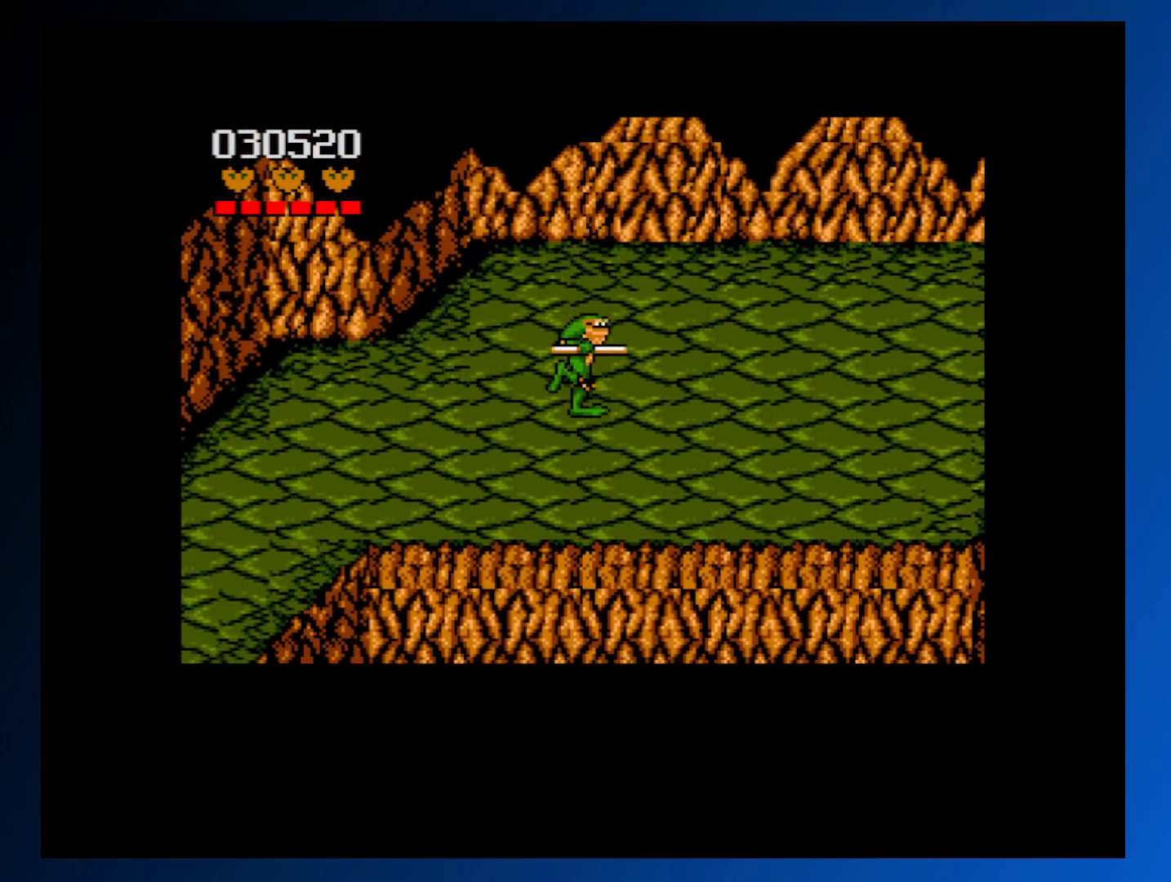
{"buttons": ["DPAD_RIGHT"], "events": []}
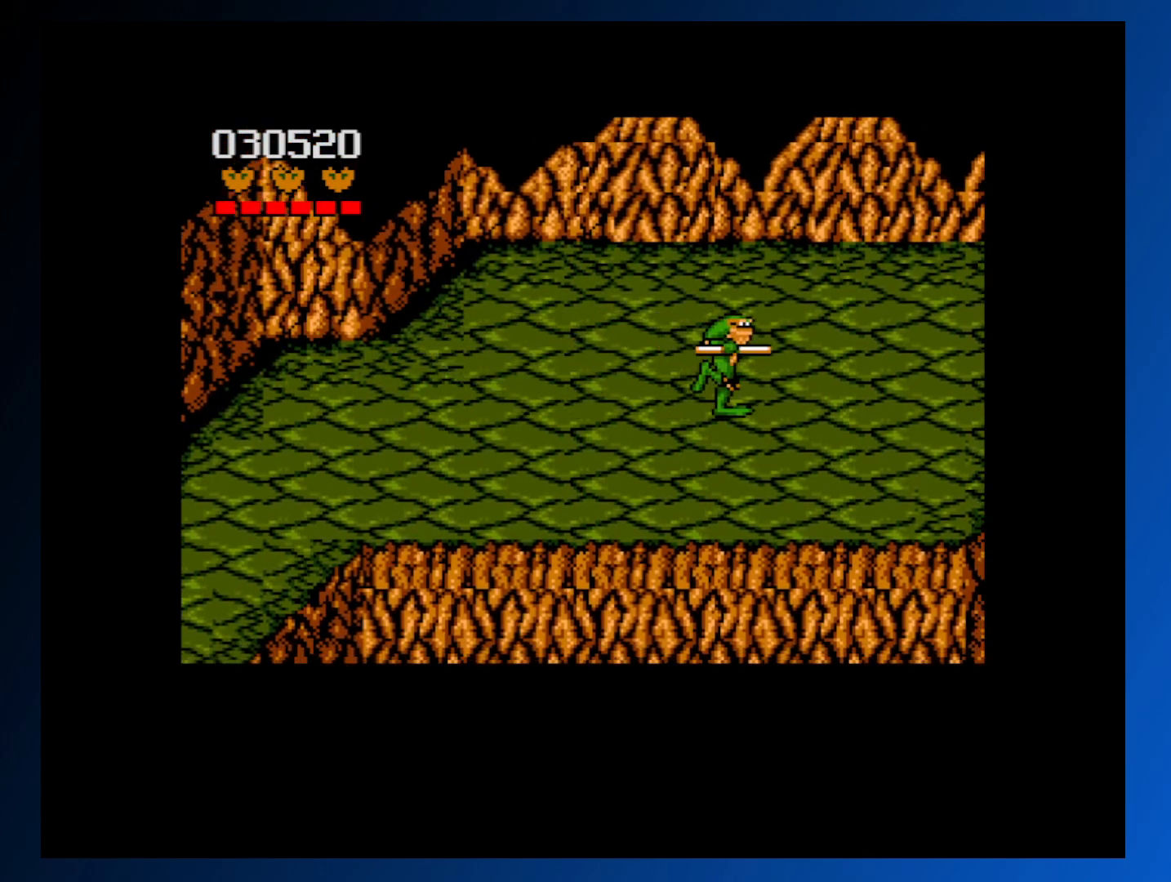
{"buttons": [], "events": [[83, "DPAD_UP", "down"], [183, "DPAD_LEFT", "down"], [183, "DPAD_RIGHT", "up"], [217, "DPAD_UP", "up"], [283, "DPAD_LEFT", "up"]]}
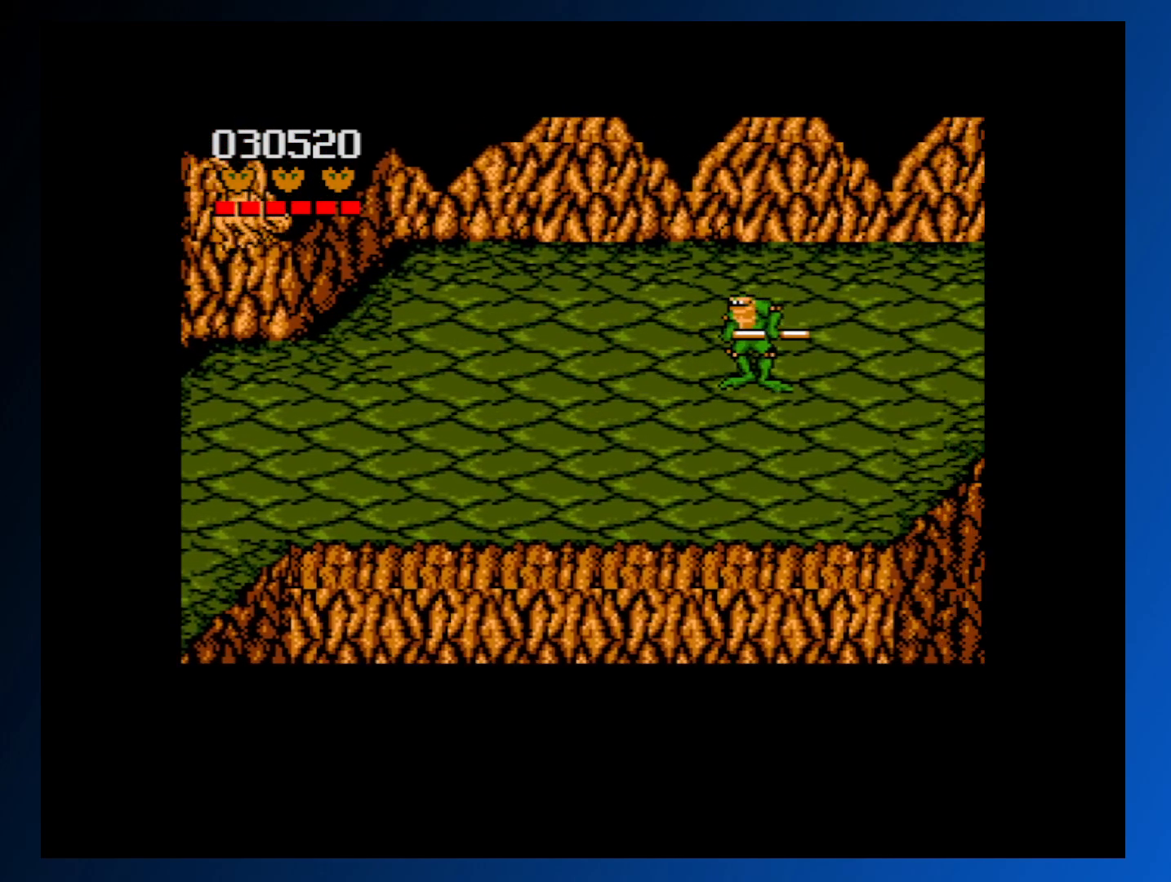
{"buttons": [], "events": []}
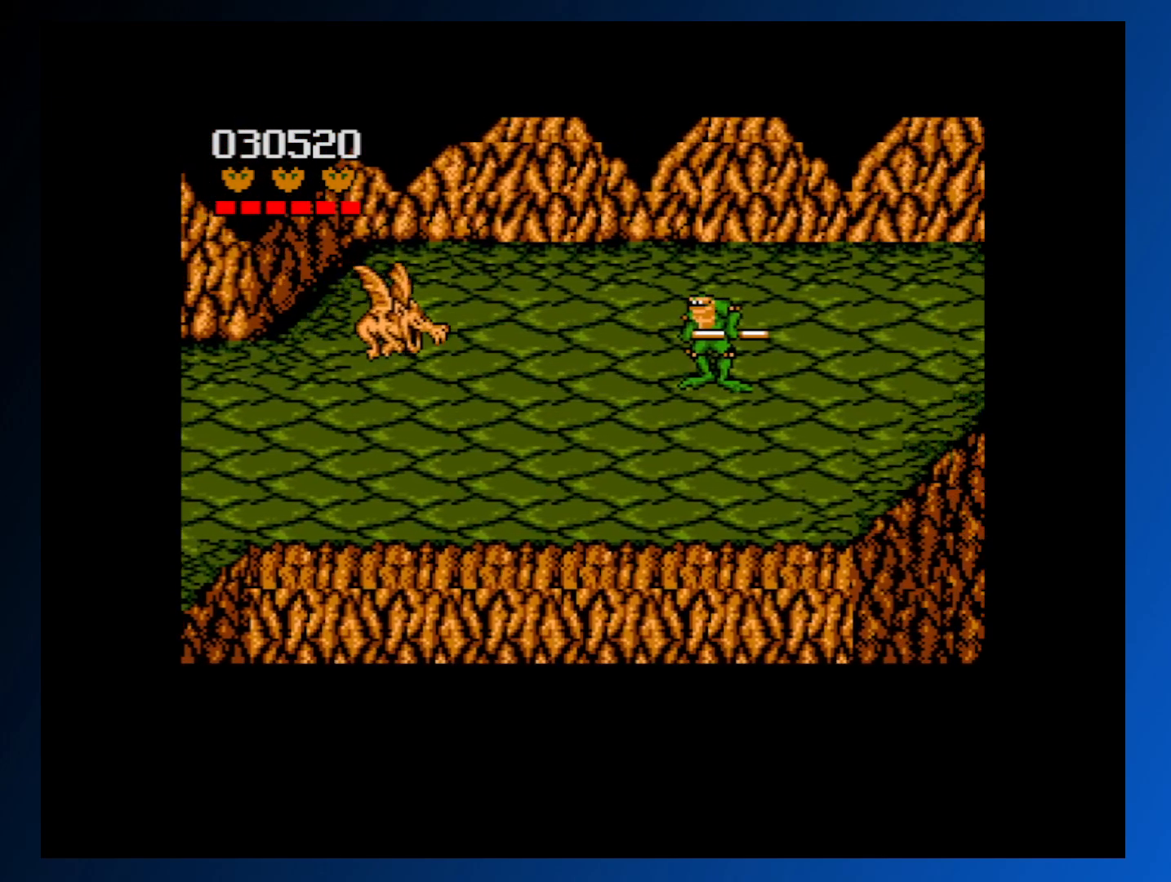
{"buttons": ["A"], "events": [[17, "A", "down"], [133, "A", "up"], [250, "A", "down"], [333, "A", "up"], [450, "A", "down"]]}
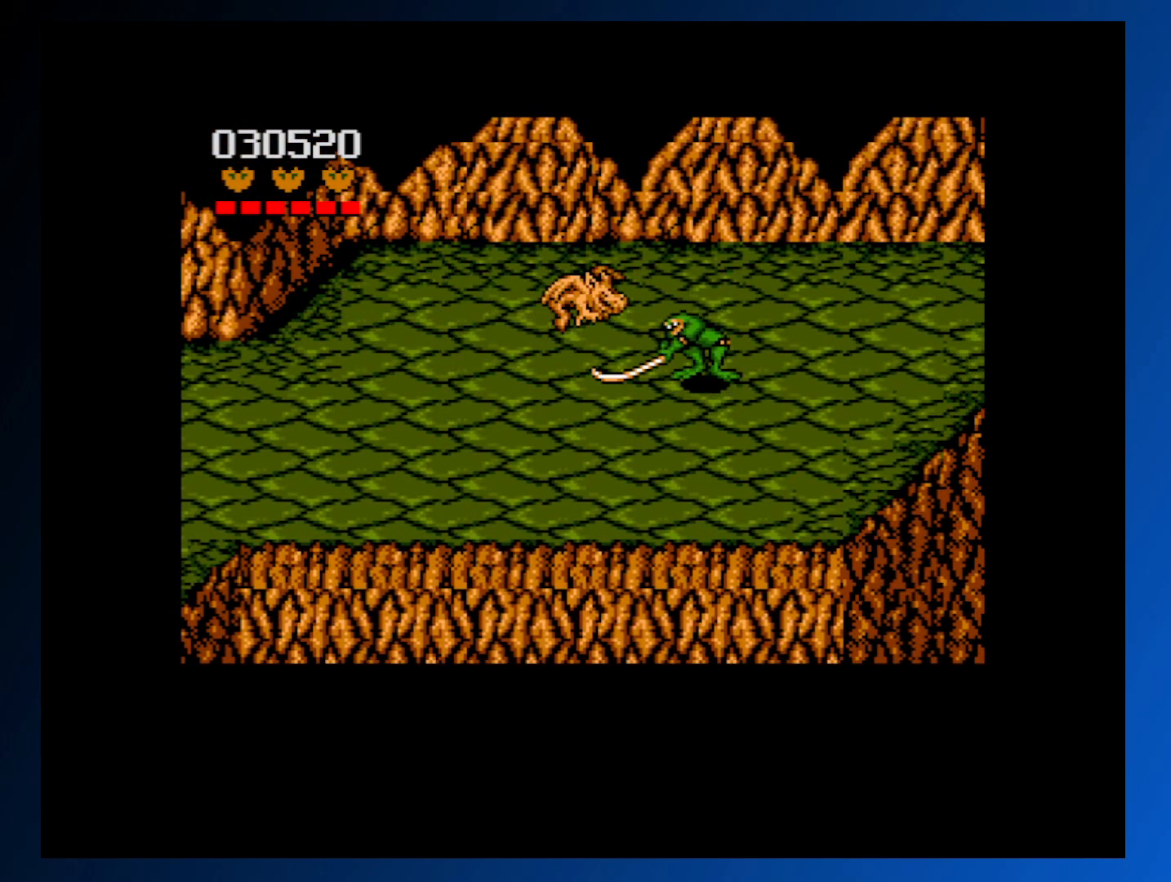
{"buttons": [], "events": [[33, "A", "up"], [100, "A", "down"], [183, "A", "up"], [267, "A", "down"], [383, "A", "up"]]}
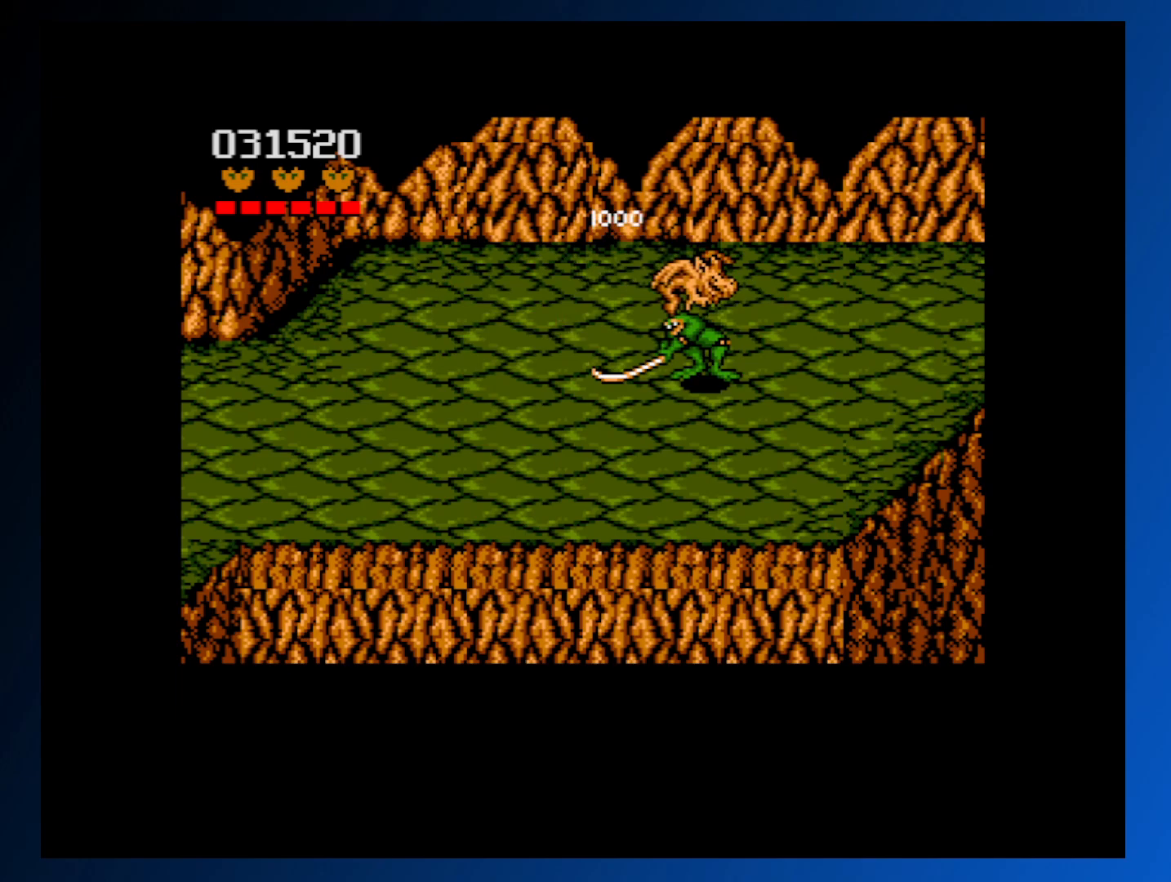
{"buttons": [], "events": [[167, "DPAD_LEFT", "down"], [400, "DPAD_LEFT", "up"]]}
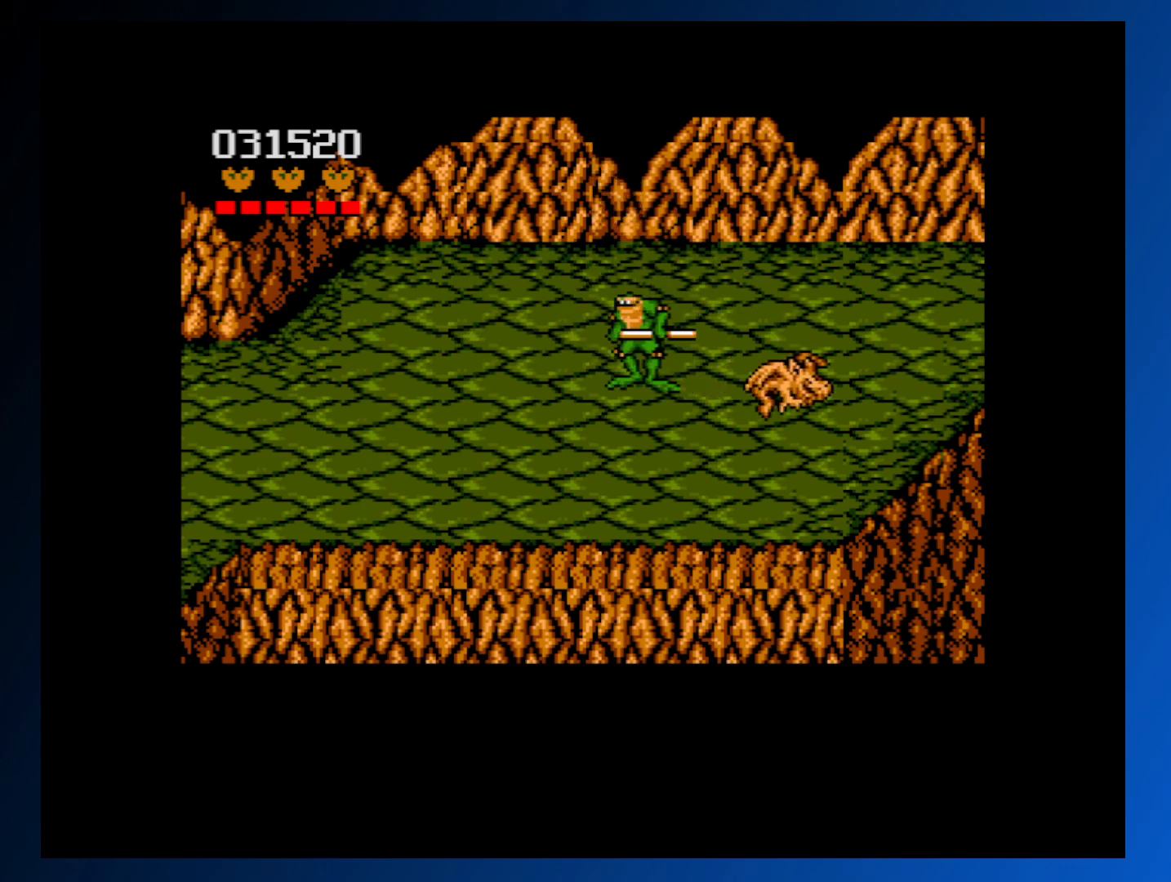
{"buttons": [], "events": [[33, "DPAD_RIGHT", "down"], [467, "DPAD_RIGHT", "up"]]}
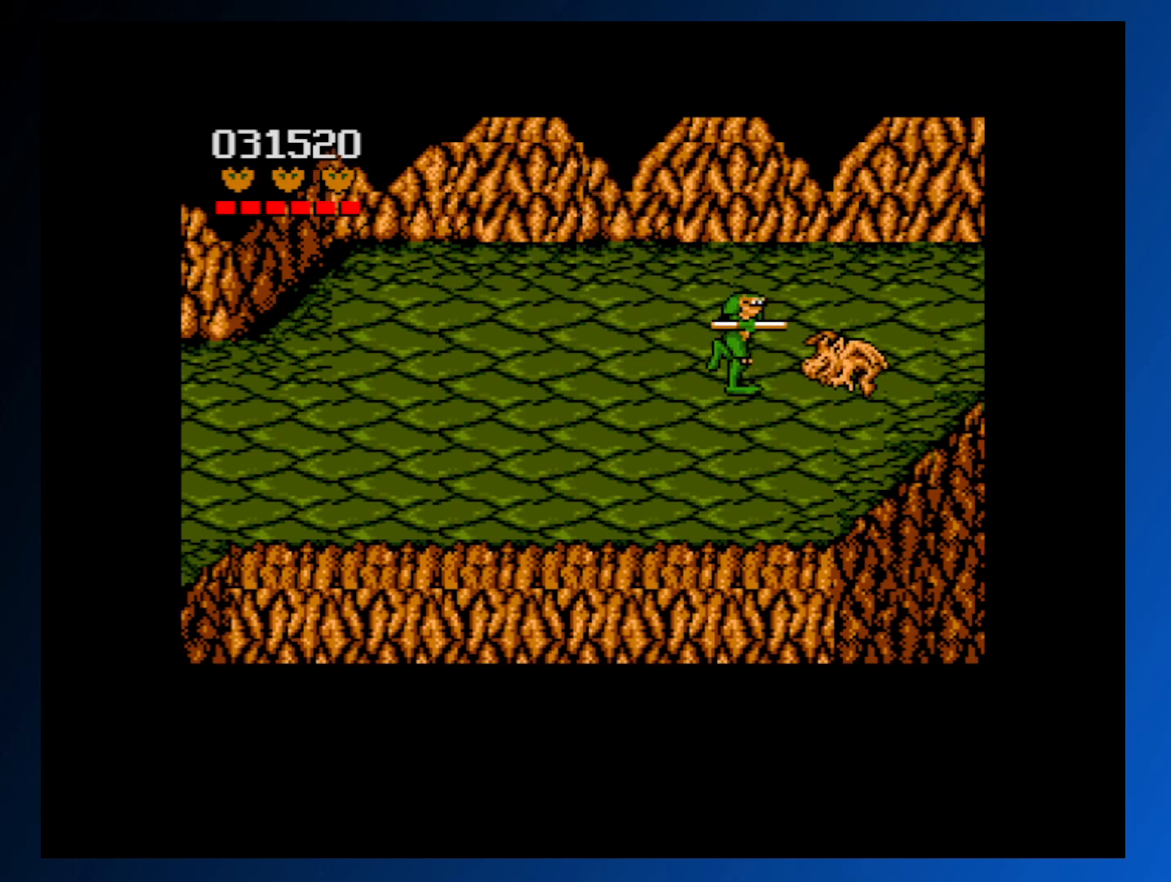
{"buttons": [], "events": [[167, "A", "down"], [317, "A", "up"]]}
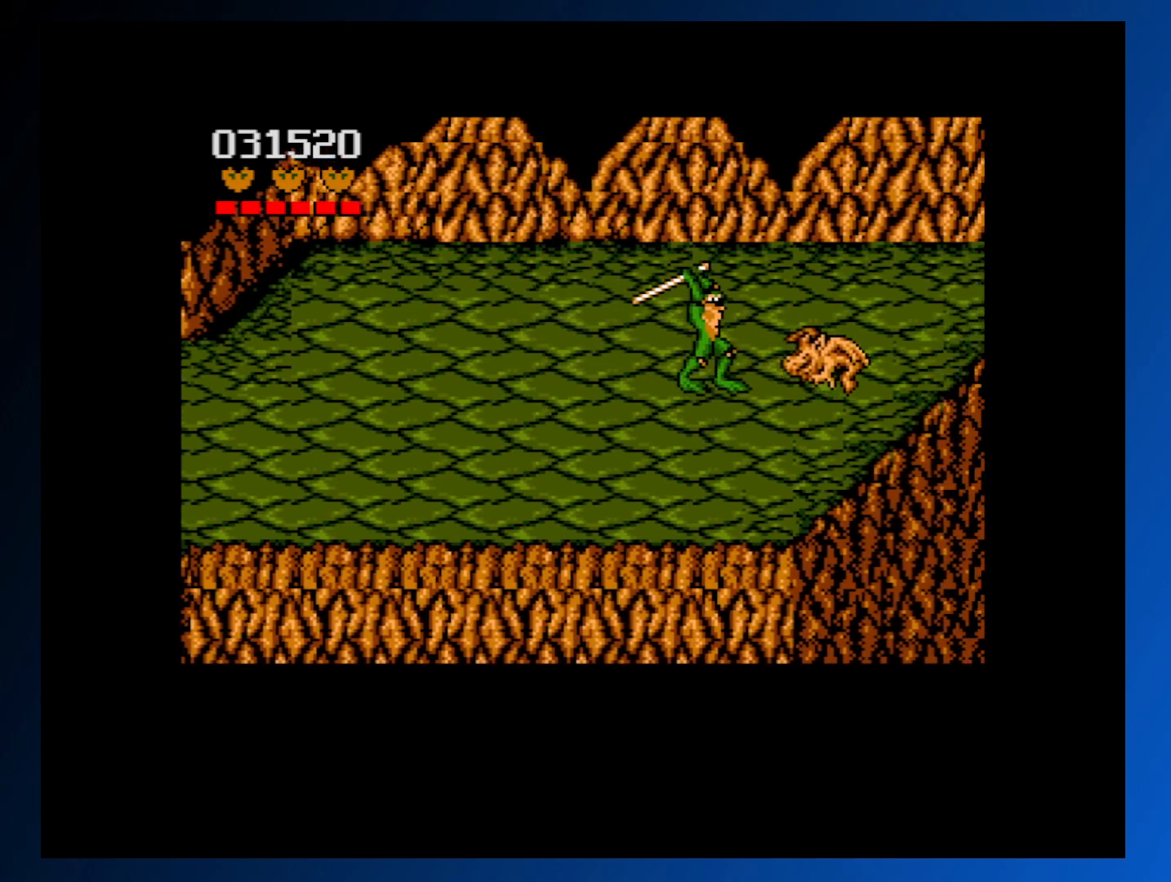
{"buttons": ["DPAD_RIGHT"], "events": [[400, "DPAD_RIGHT", "down"]]}
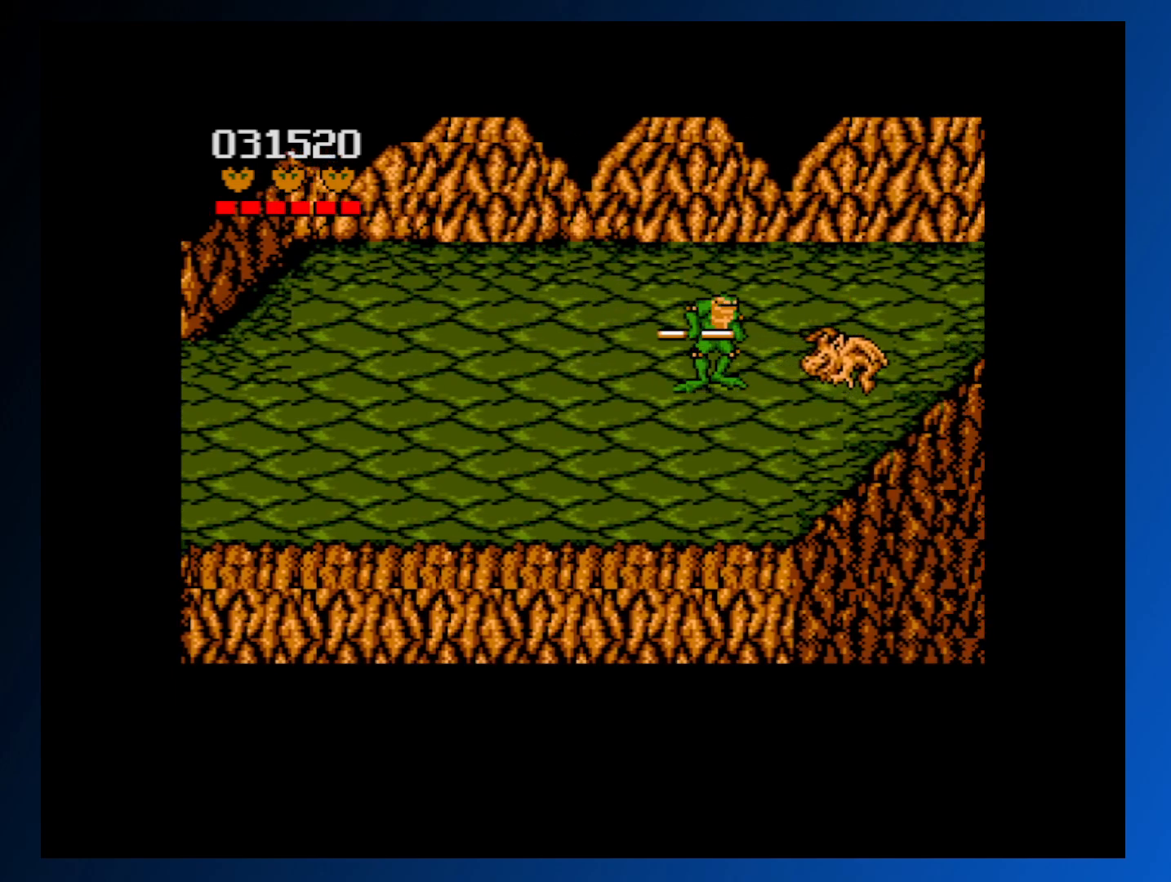
{"buttons": [], "events": [[467, "DPAD_RIGHT", "up"]]}
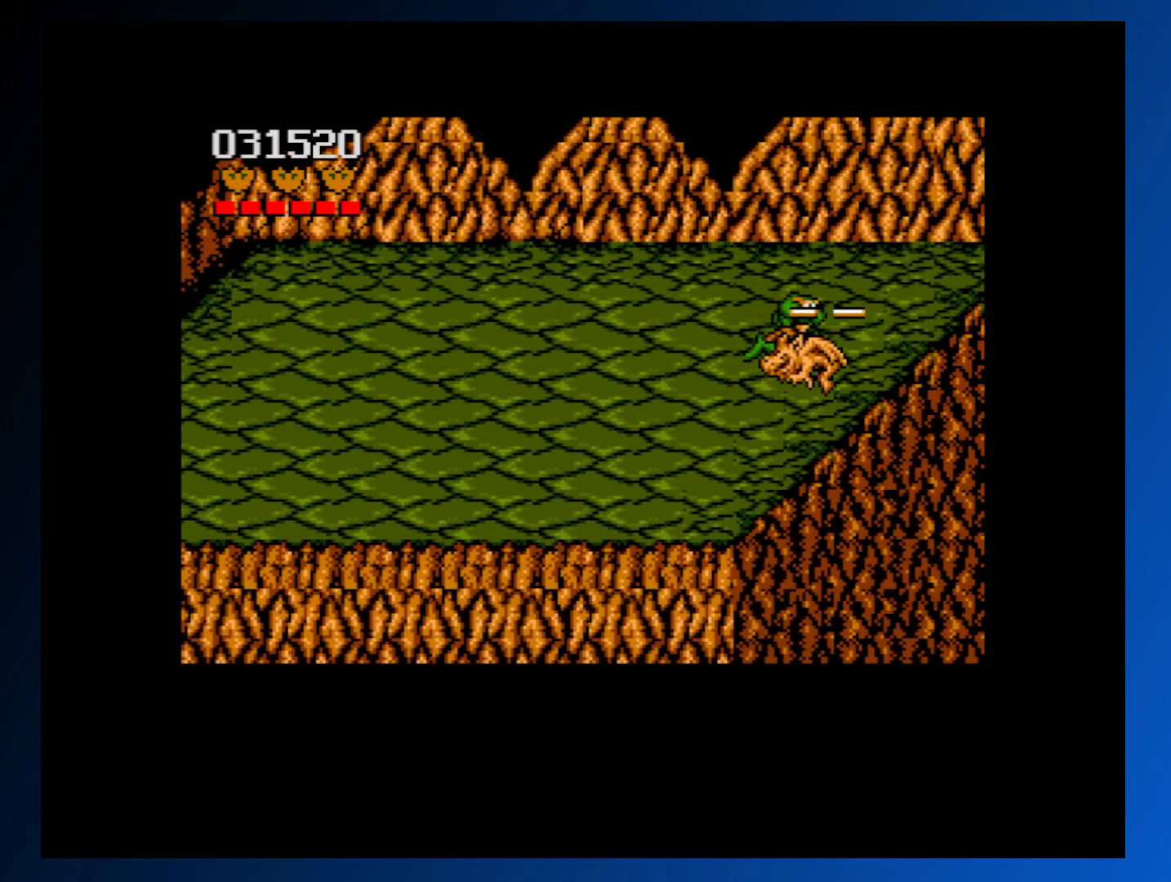
{"buttons": ["DPAD_UP", "DPAD_LEFT"], "events": [[383, "DPAD_LEFT", "down"], [383, "DPAD_UP", "down"]]}
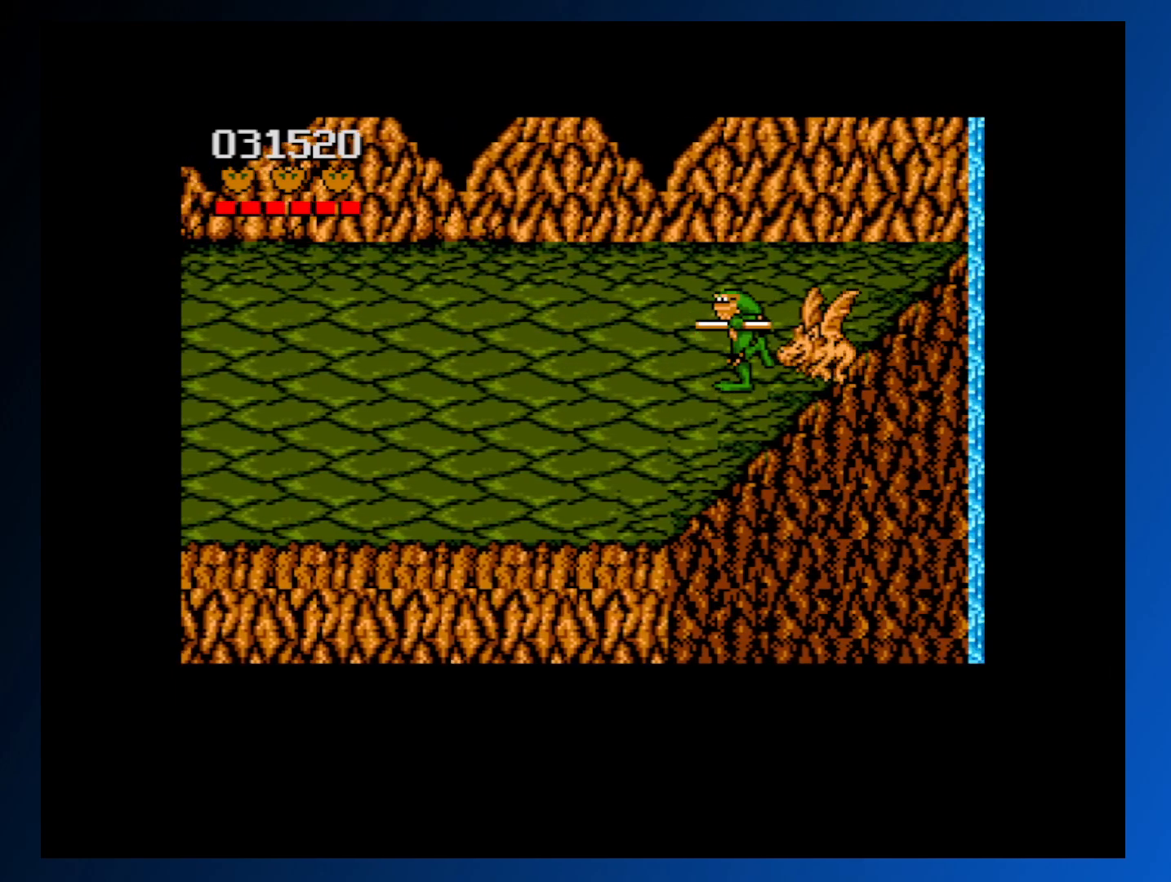
{"buttons": ["DPAD_DOWN", "DPAD_LEFT"], "events": [[400, "DPAD_UP", "up"], [433, "DPAD_DOWN", "down"]]}
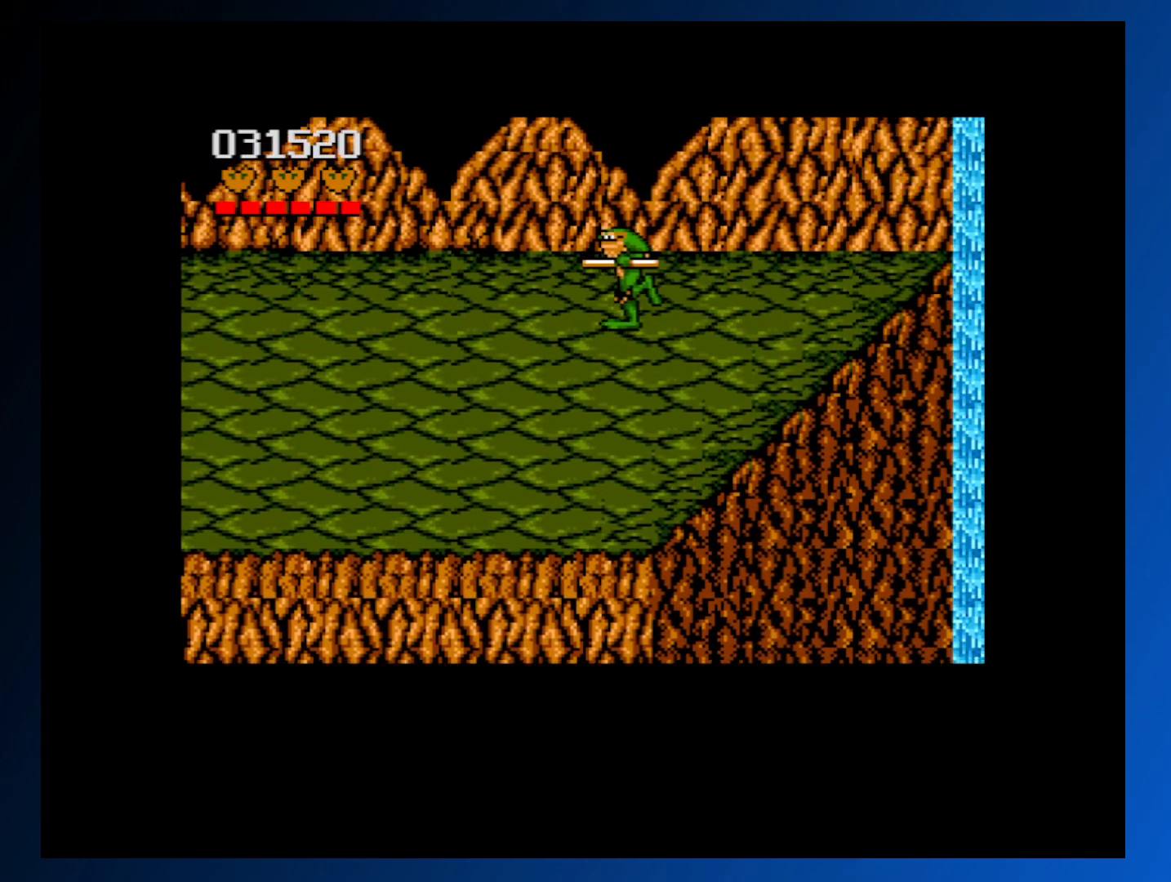
{"buttons": ["DPAD_LEFT"], "events": [[167, "DPAD_DOWN", "up"]]}
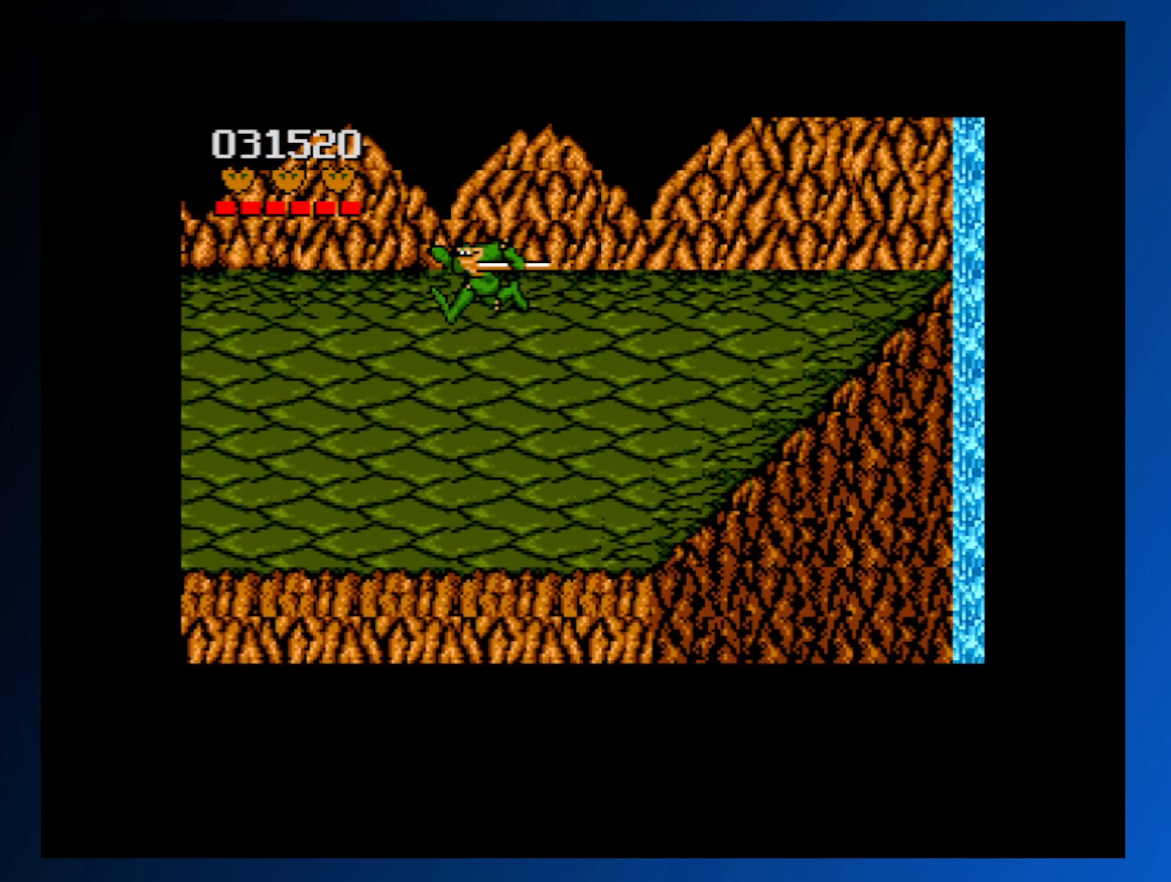
{"buttons": ["DPAD_DOWN", "DPAD_RIGHT"], "events": [[233, "DPAD_DOWN", "down"], [483, "DPAD_LEFT", "up"], [500, "DPAD_RIGHT", "down"]]}
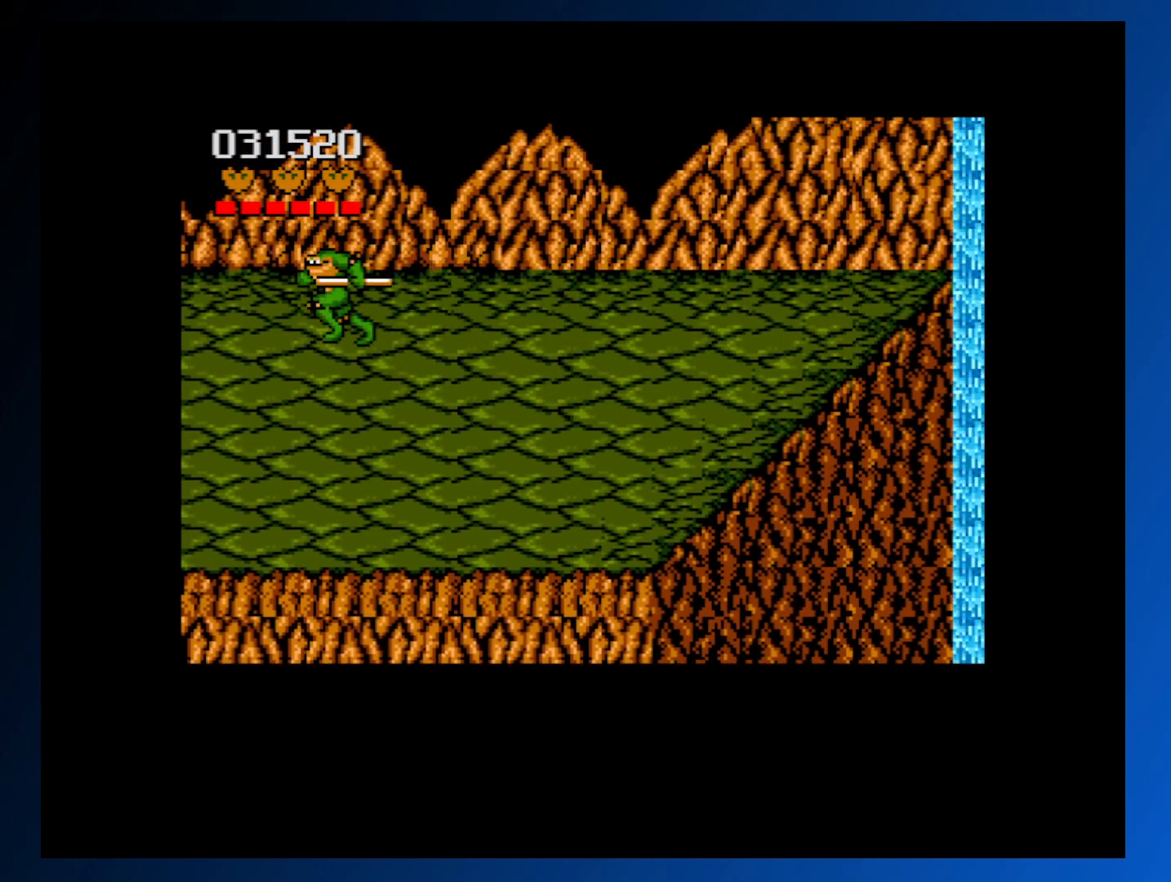
{"buttons": [], "events": [[67, "DPAD_DOWN", "up"], [117, "DPAD_RIGHT", "up"]]}
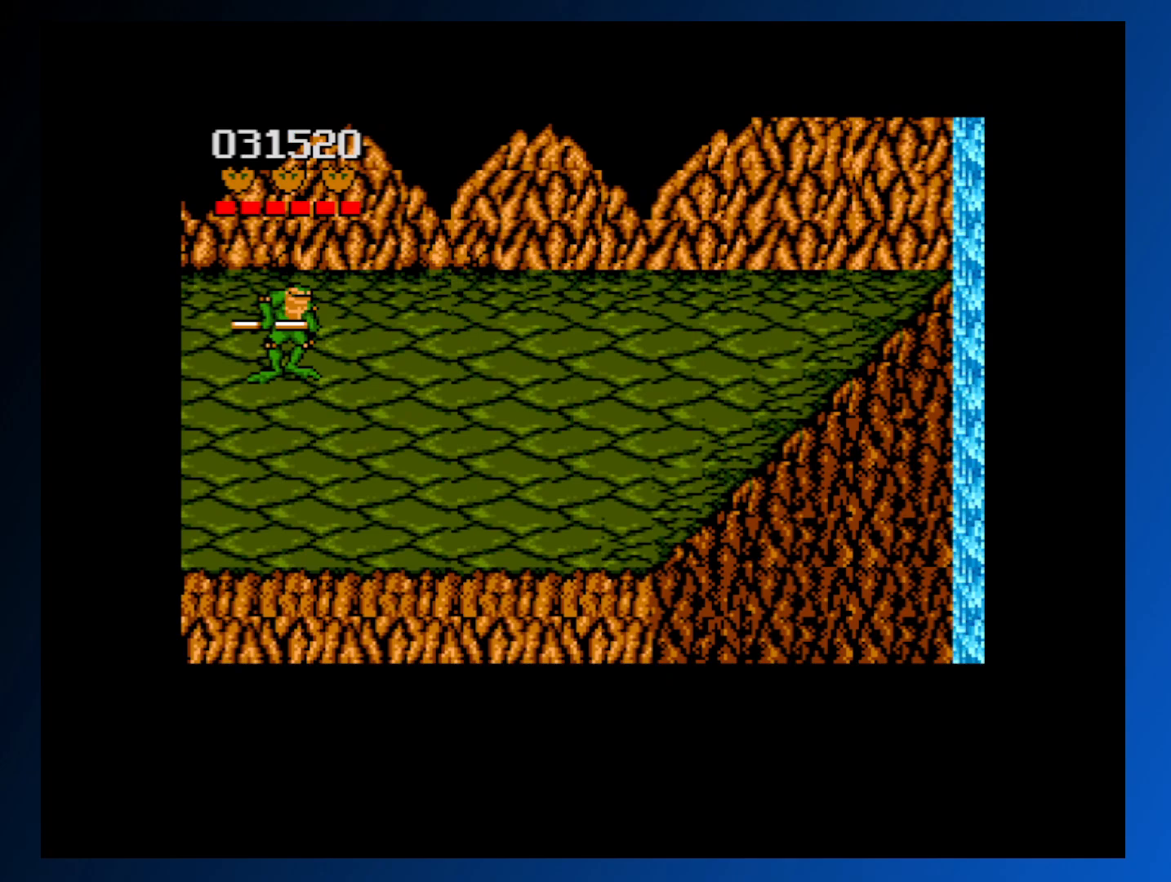
{"buttons": [], "events": []}
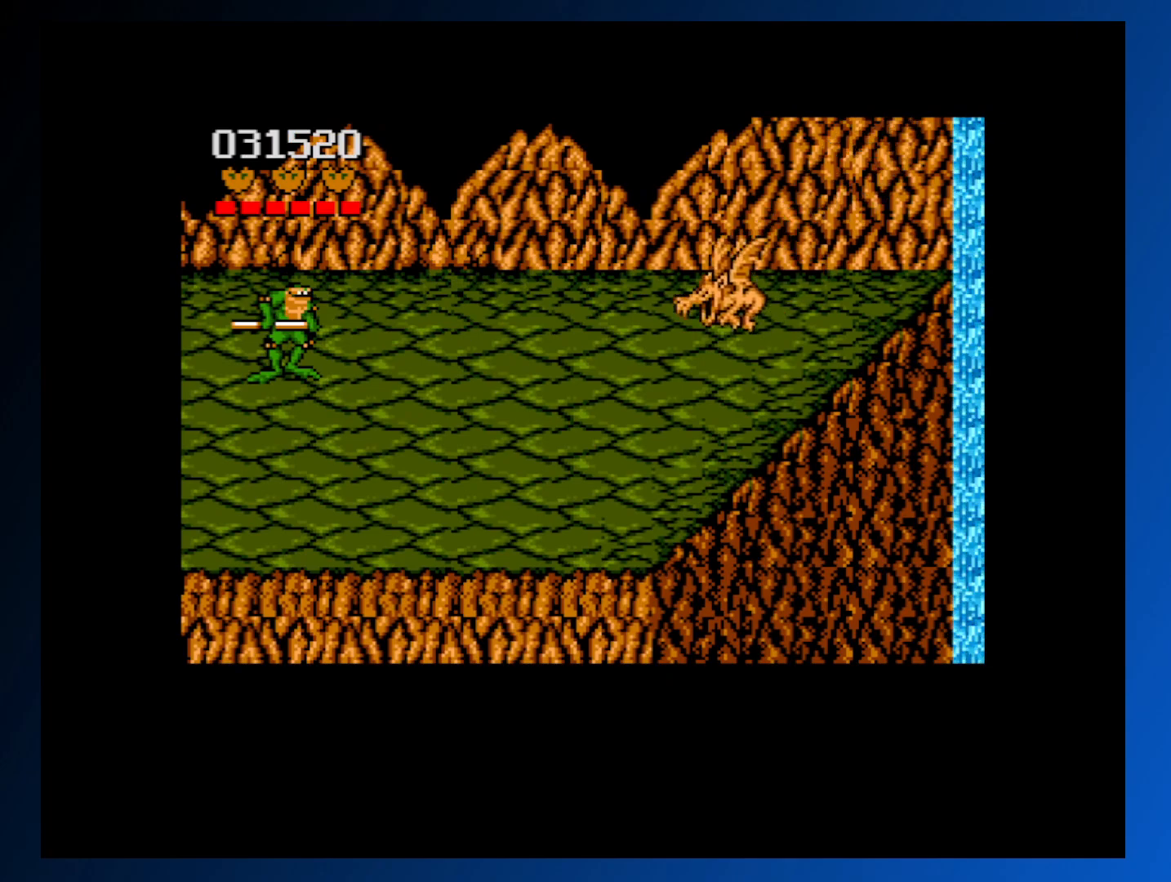
{"buttons": ["A"], "events": [[450, "A", "down"]]}
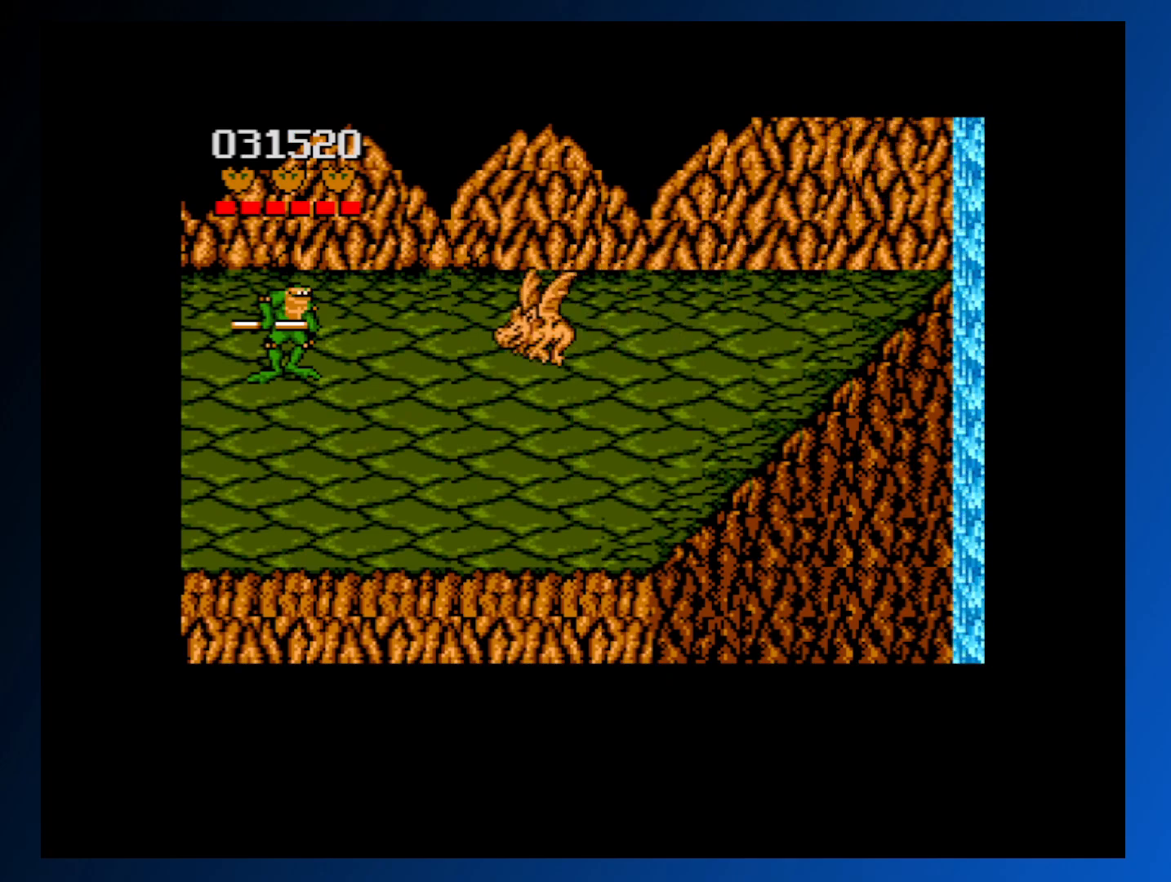
{"buttons": ["A"], "events": [[67, "A", "up"], [167, "A", "down"], [267, "A", "up"], [350, "A", "down"], [433, "A", "up"], [500, "A", "down"]]}